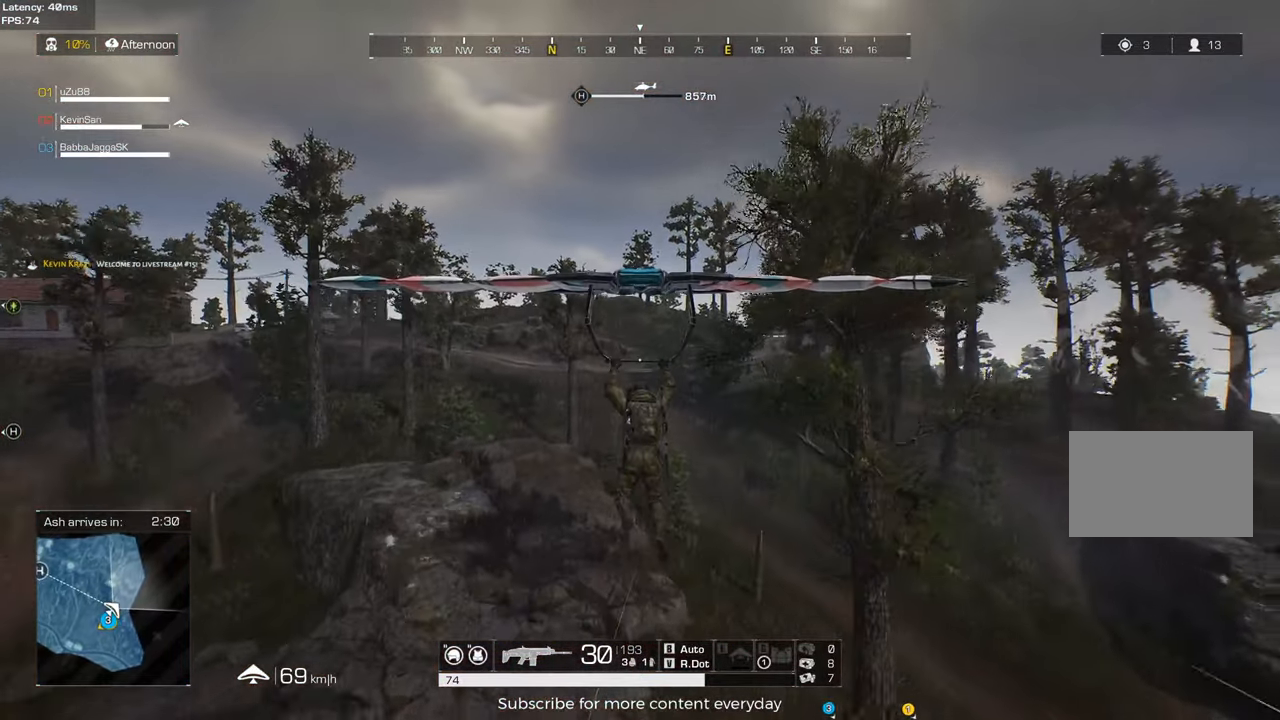
Gameplay with keyboard and mouse; each line is a JSON object with the keys and mouse buttons held at the frame after it. "events" lists presses ("down") and releases ("up") of "1", "2", "3", "4", "5", "a", "alt", "c", "caps_lock", "ctrl", "d", "e", "f", "g", "q", "r", "s", "shift", "space", "t", "tab", "v", "w", "x", "z" and "mouse_wheel" between this image and that frame as [ms after this image, input, new state], when the widget could be followed in between. "mouse_wheel" = the "wheel" button of the "mouse" list. No other keys are recorded. "wheel" means that the mouse wheel is clicked or scrolled. Not read: mouse_move.
{"keys": ["a", "w"], "mouse": [], "events": [[267, "w", "up"], [317, "a", "up"], [417, "w", "down"], [450, "a", "down"]]}
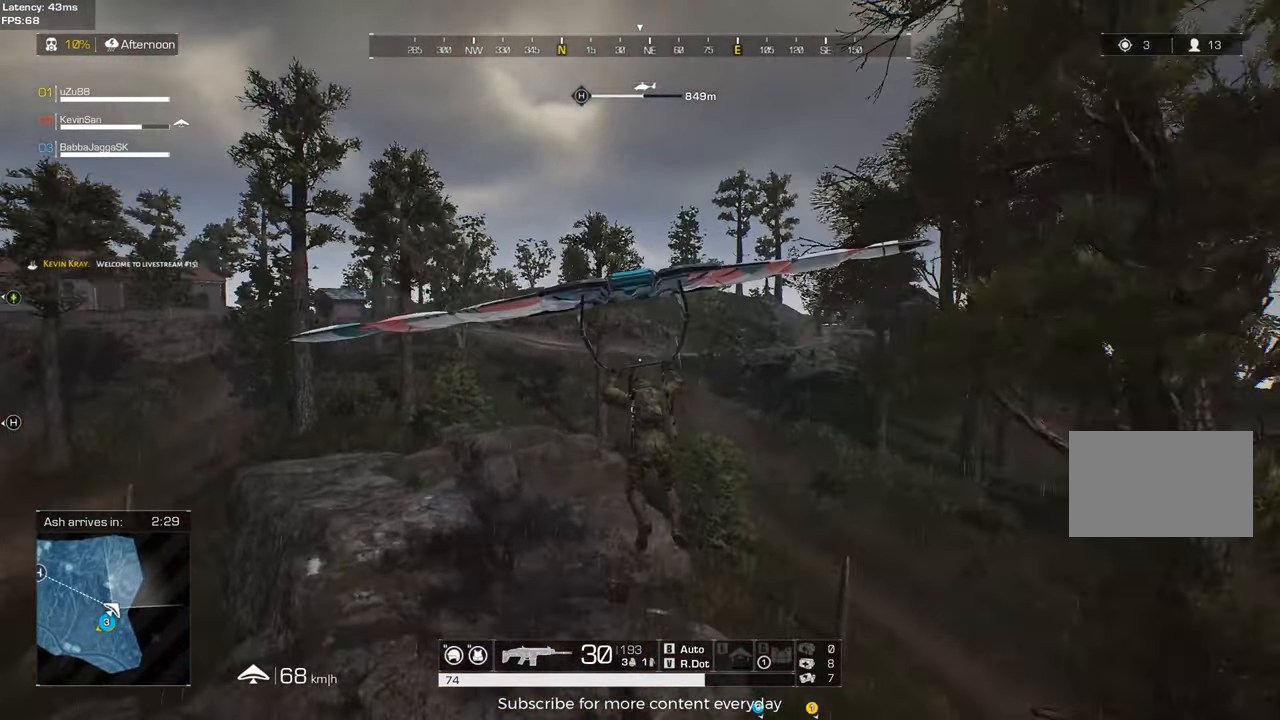
{"keys": ["a"], "mouse": [], "events": [[383, "w", "up"]]}
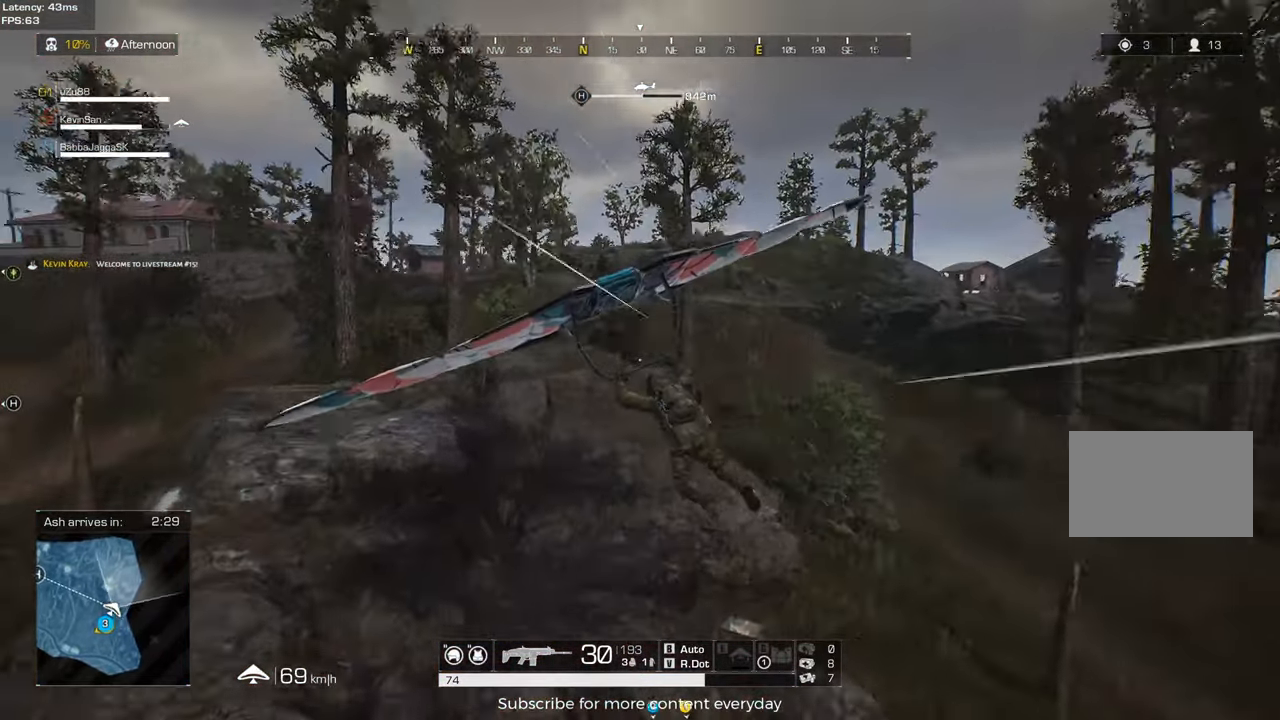
{"keys": ["a", "w"], "mouse": [], "events": [[383, "w", "down"]]}
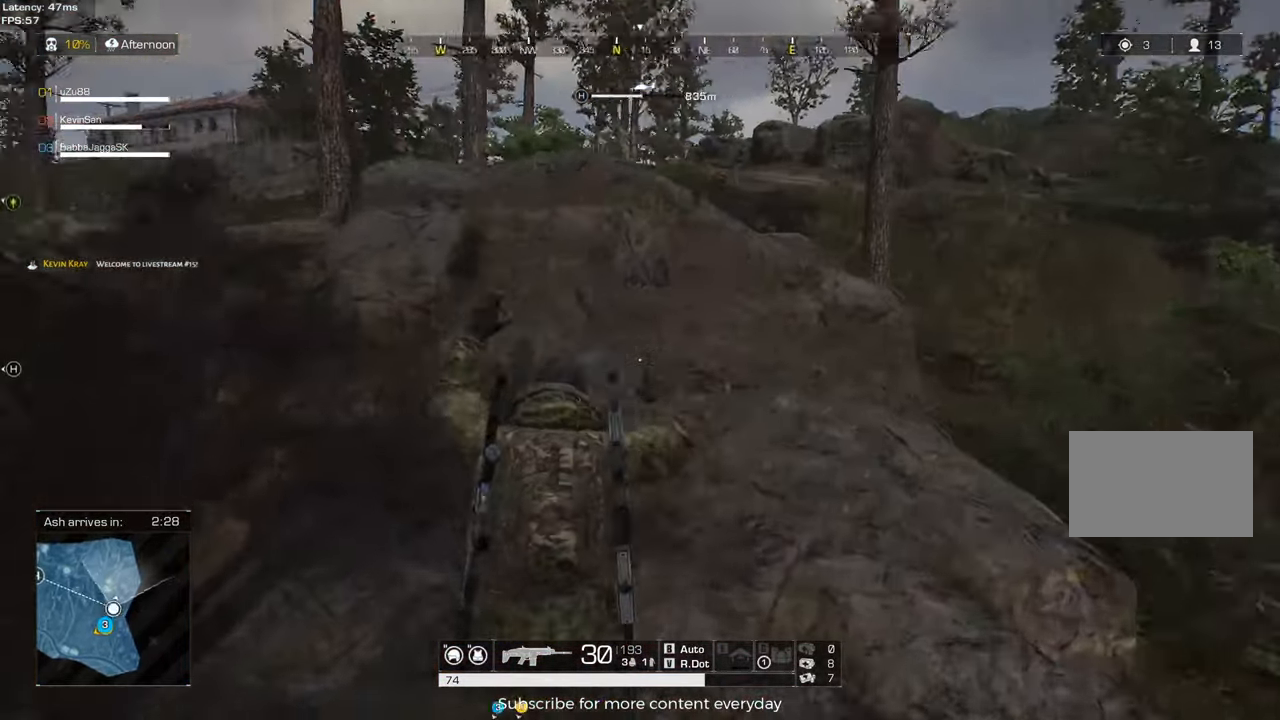
{"keys": ["a", "w"], "mouse": [], "events": [[117, "w", "up"], [167, "w", "down"]]}
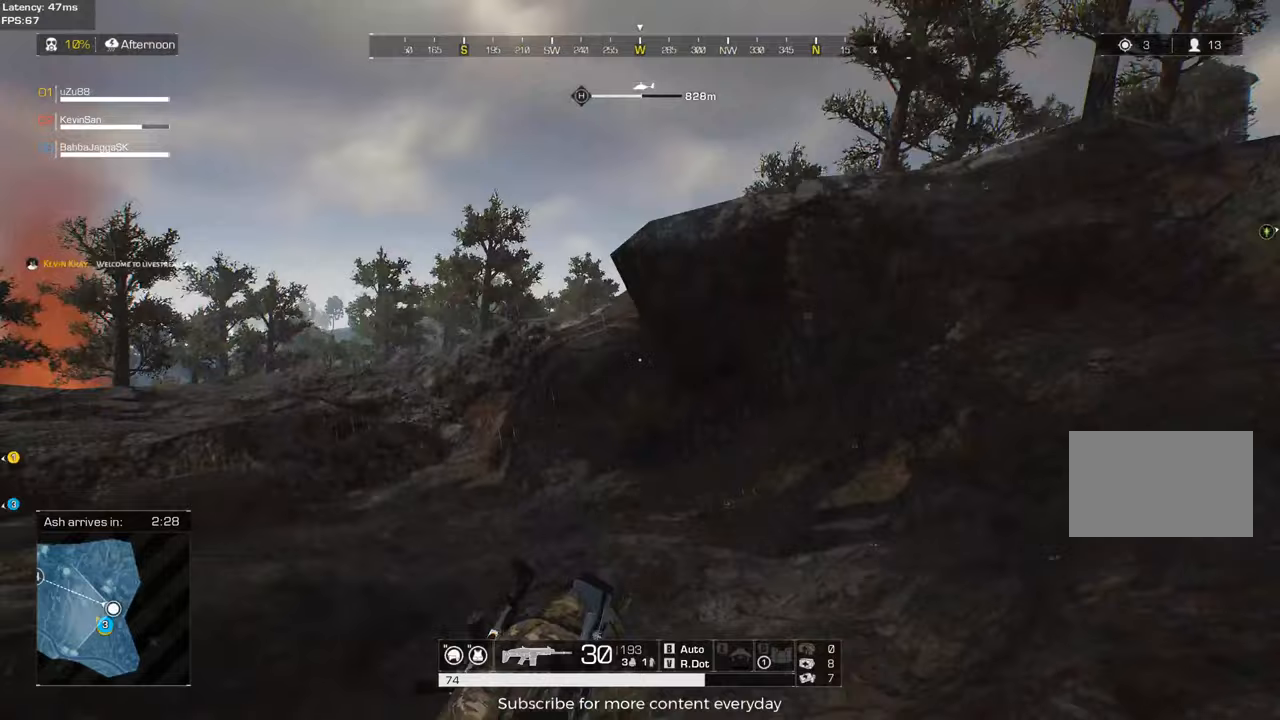
{"keys": ["w"], "mouse": ["wheel"], "events": [[50, "a", "up"], [283, "c", "down"], [417, "c", "up"], [417, "mouse_wheel", "down"]]}
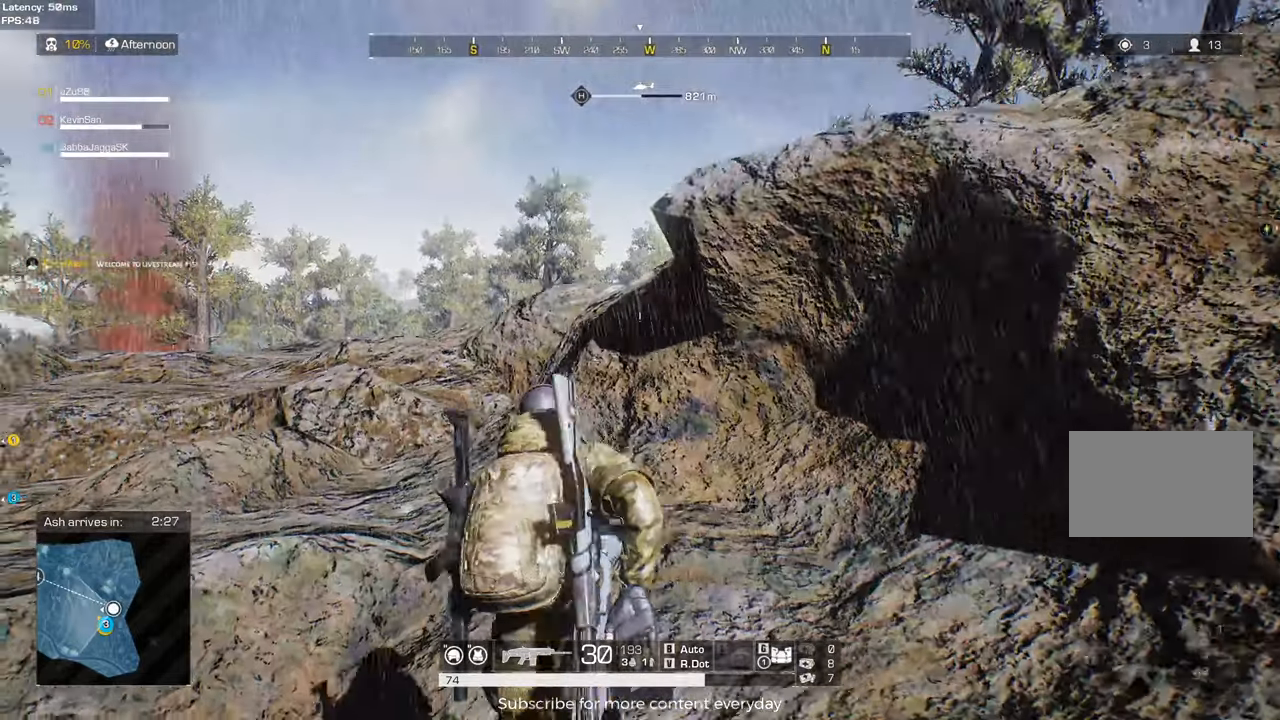
{"keys": ["d", "w"], "mouse": [], "events": [[17, "d", "down"], [17, "mouse_wheel", "up"], [67, "mouse_wheel", "down"], [117, "mouse_wheel", "up"], [200, "w", "up"], [350, "w", "down"]]}
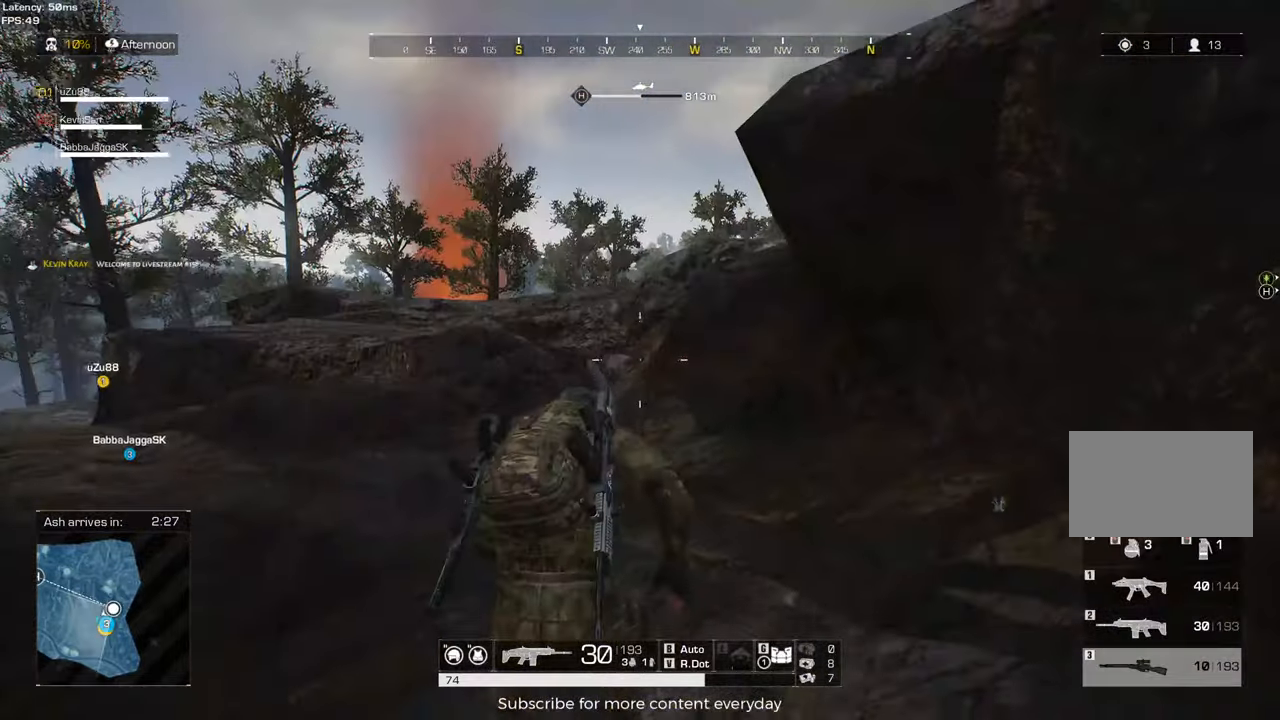
{"keys": [], "mouse": []}
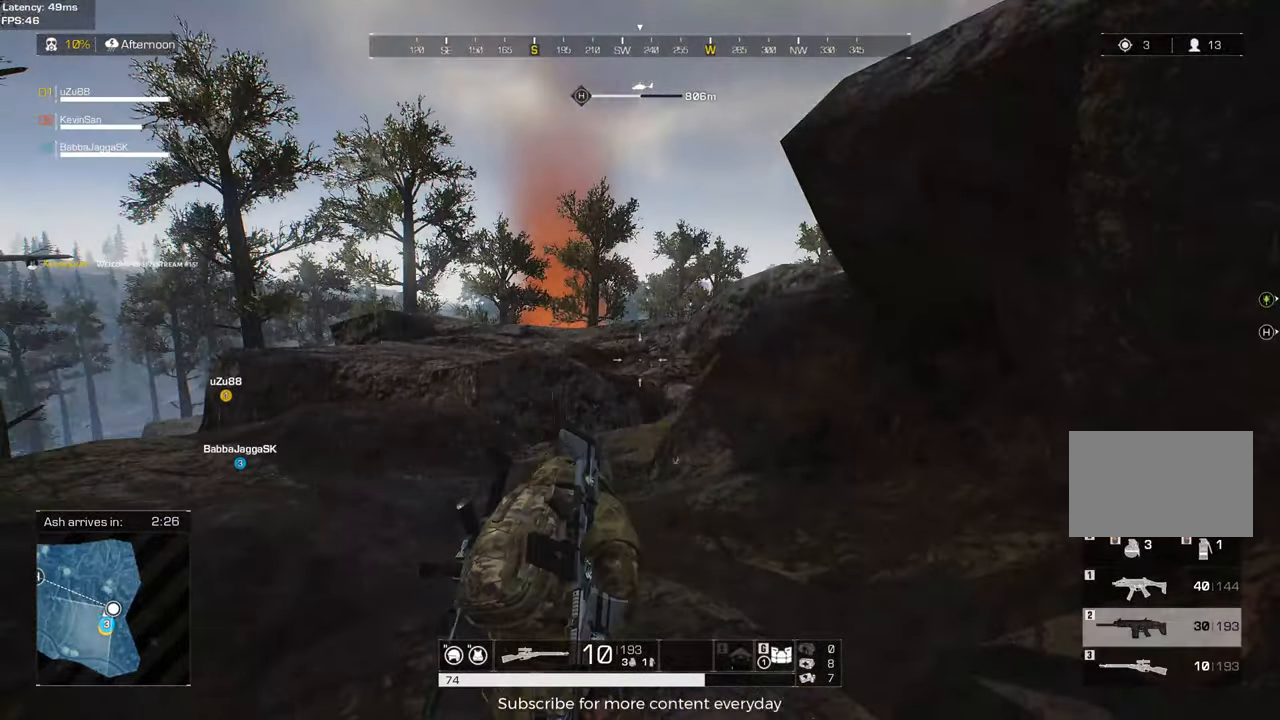
{"keys": [], "mouse": [], "events": []}
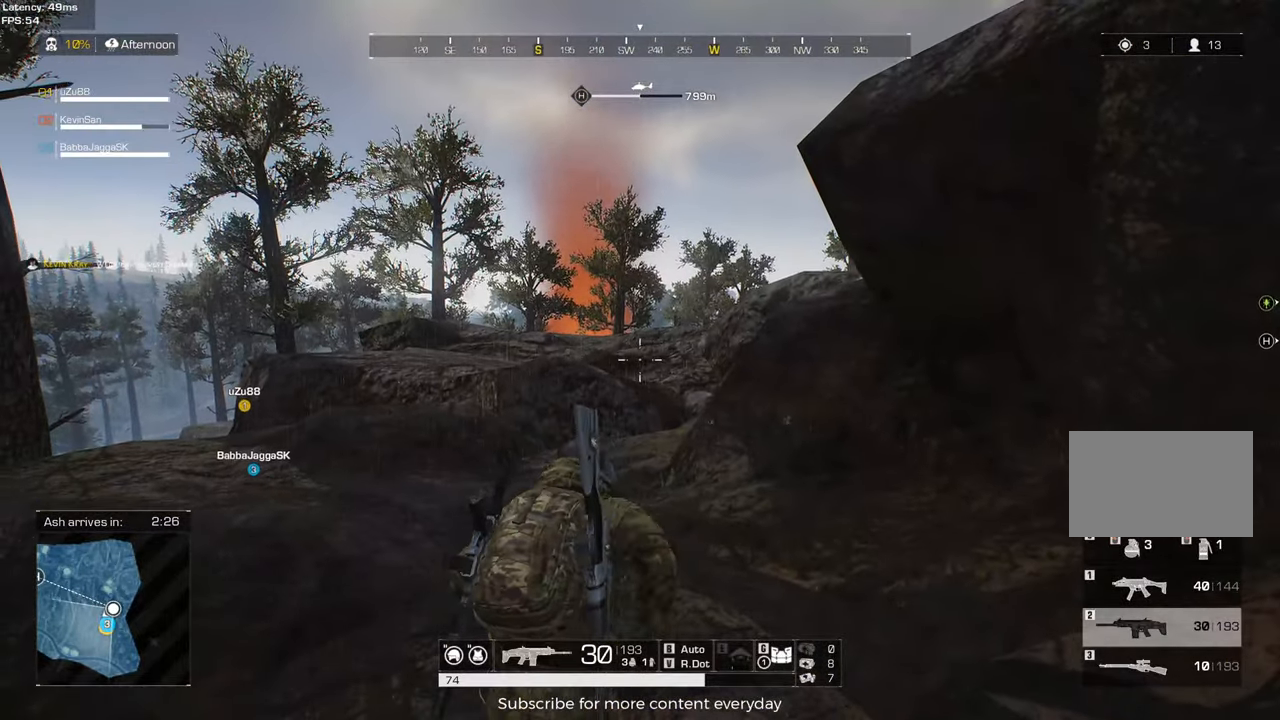
{"keys": [], "mouse": [], "events": []}
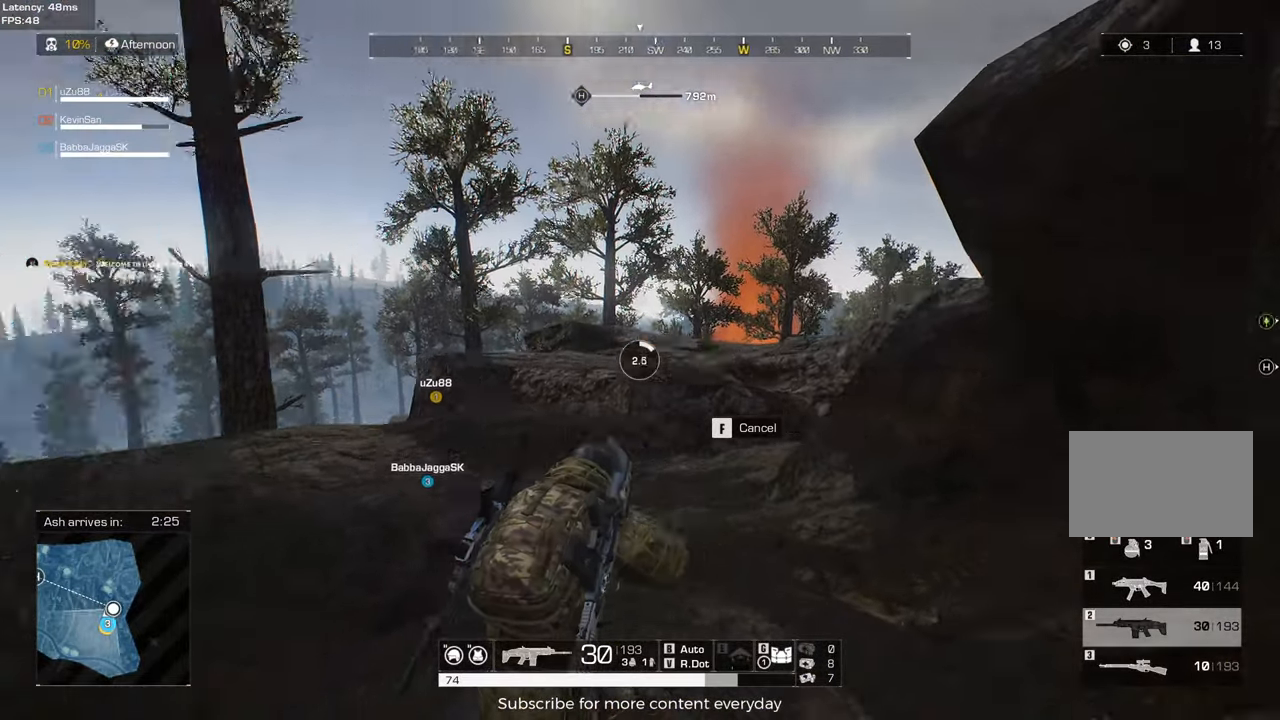
{"keys": [], "mouse": [], "events": [[133, "d", "down"], [500, "d", "up"]]}
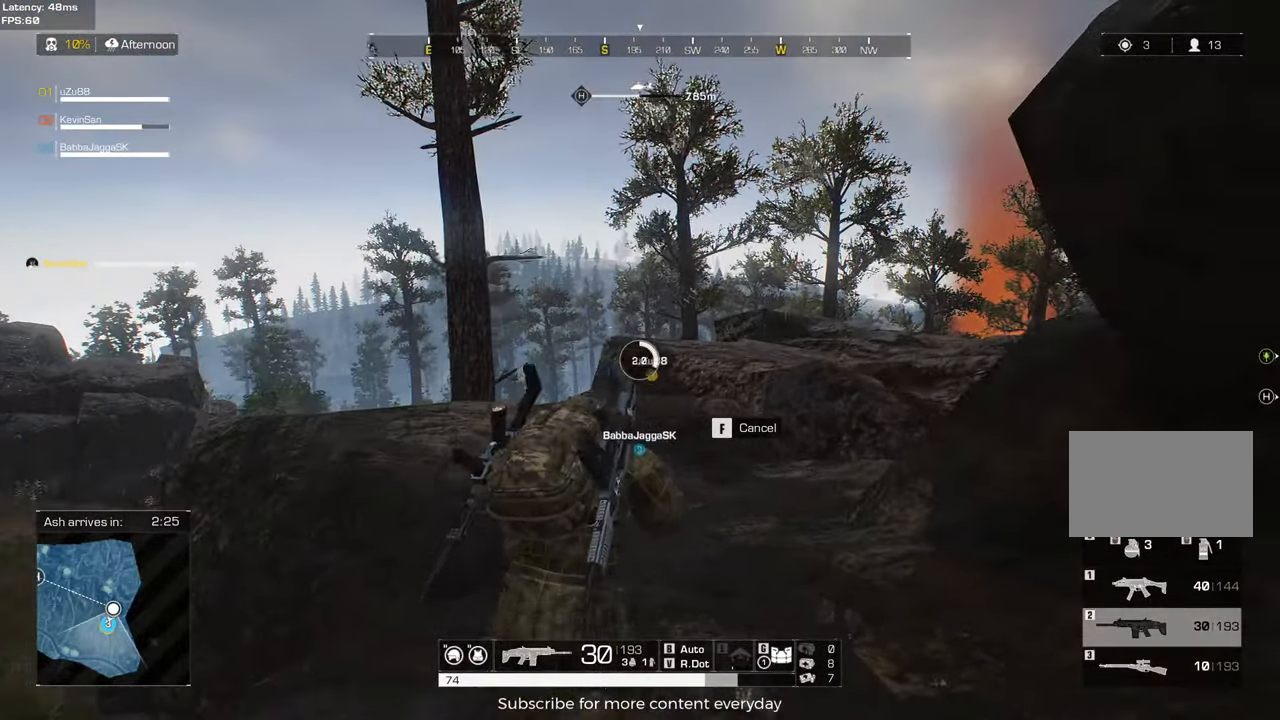
{"keys": ["a"], "mouse": [], "events": [[100, "a", "down"]]}
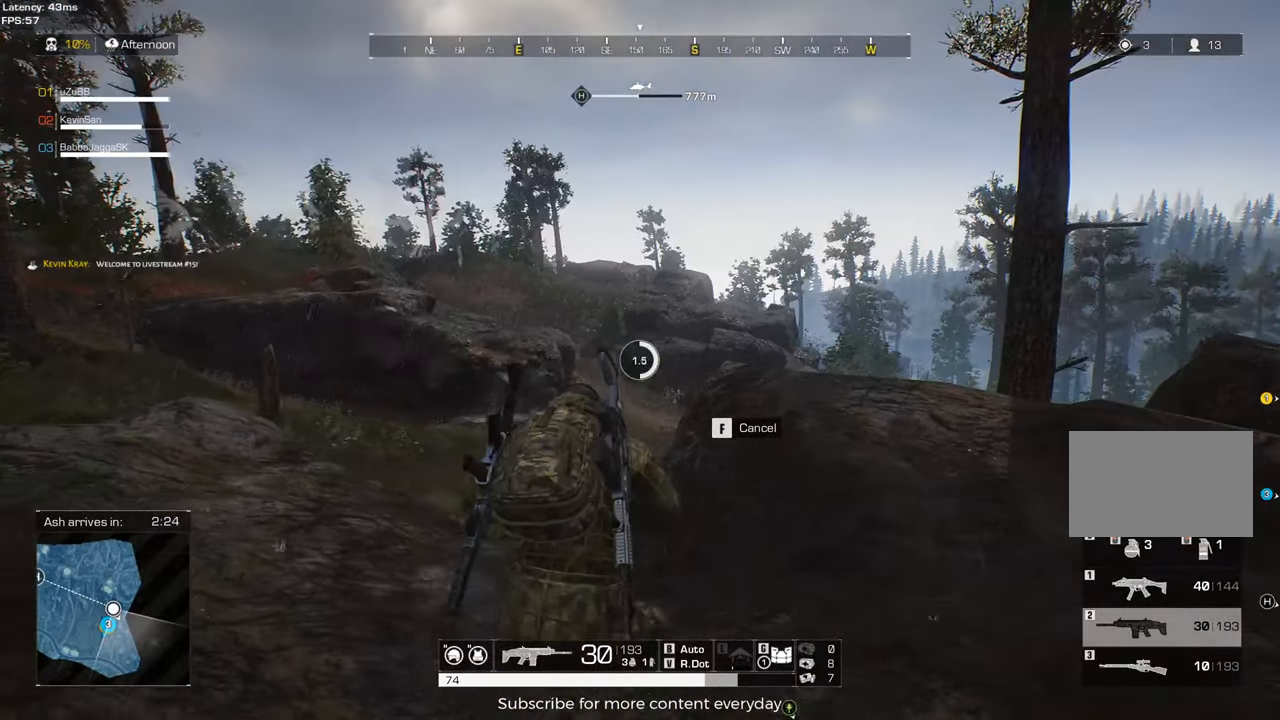
{"keys": ["d"], "mouse": [], "events": [[17, "a", "up"], [17, "s", "down"], [117, "d", "down"], [300, "s", "up"]]}
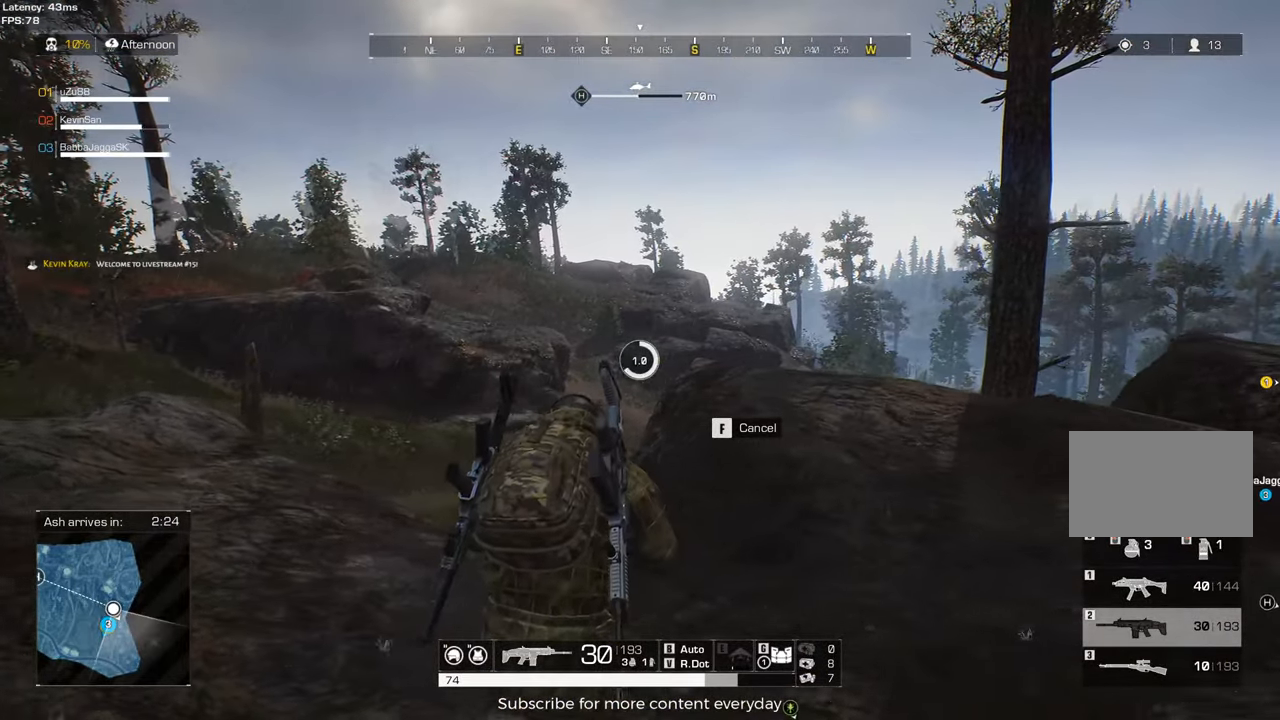
{"keys": ["a", "w"], "mouse": ["wheel"], "events": [[400, "d", "up"], [500, "a", "down"], [500, "mouse_wheel", "down"], [500, "w", "down"]]}
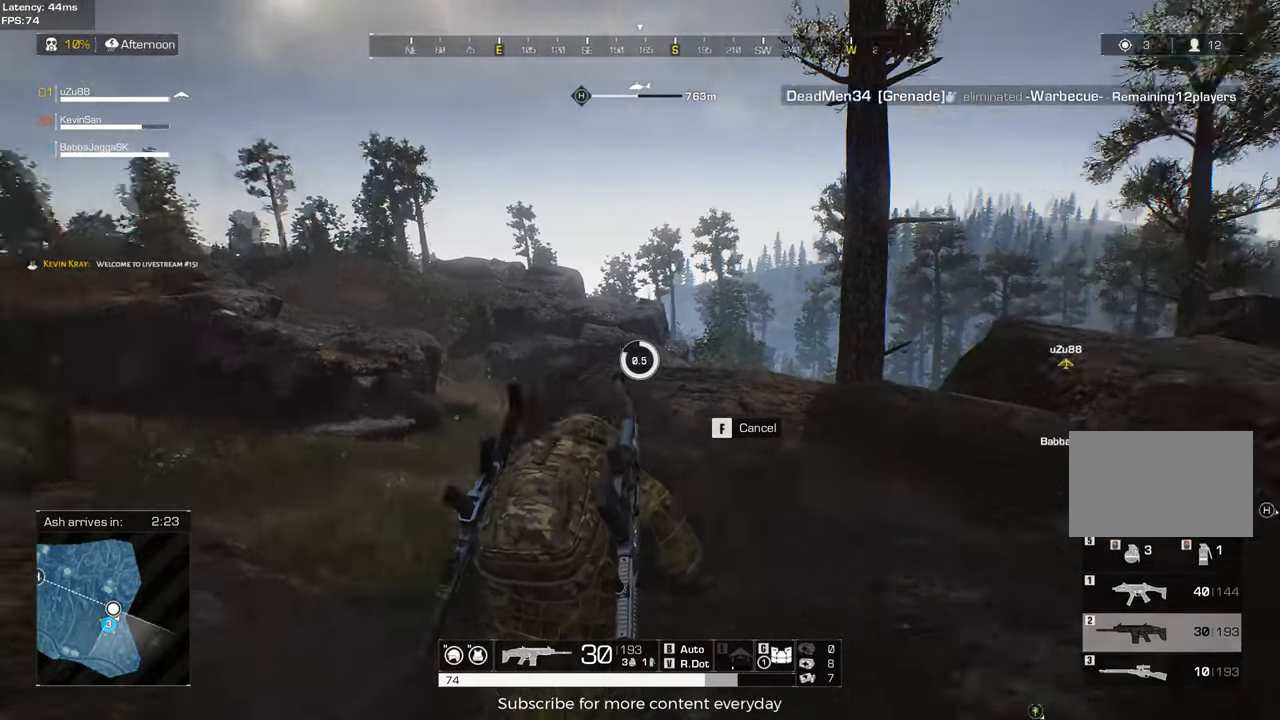
{"keys": ["a", "w"], "mouse": [], "events": [[183, "mouse_wheel", "up"]]}
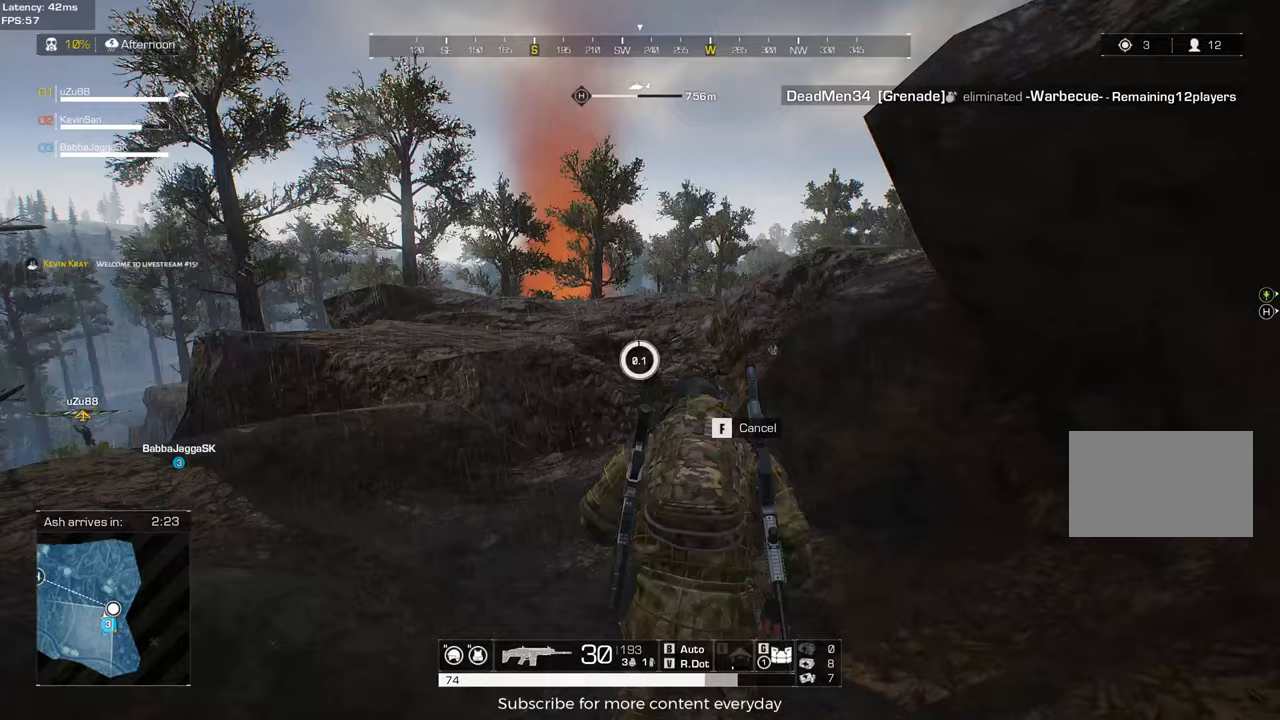
{"keys": ["a"], "mouse": [], "events": [[17, "c", "down"], [117, "c", "up"], [350, "w", "up"]]}
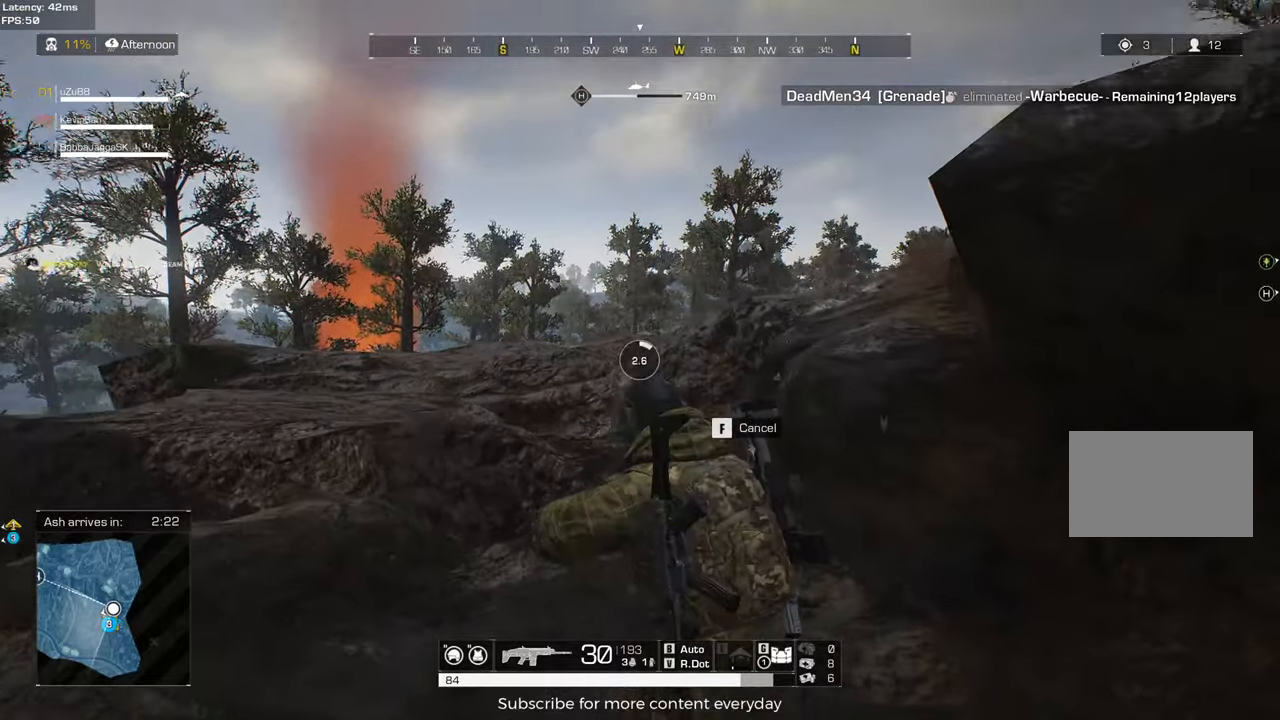
{"keys": ["d"], "mouse": [], "events": [[450, "a", "up"], [500, "d", "down"]]}
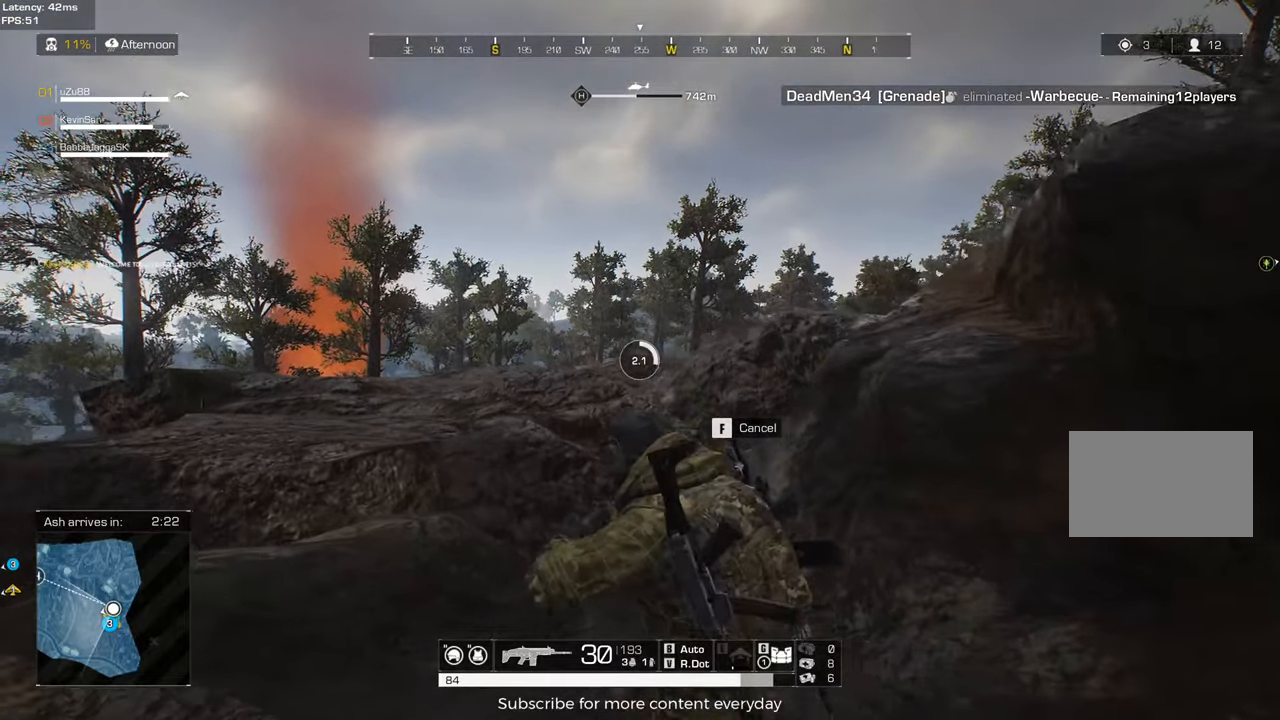
{"keys": ["d"], "mouse": [], "events": []}
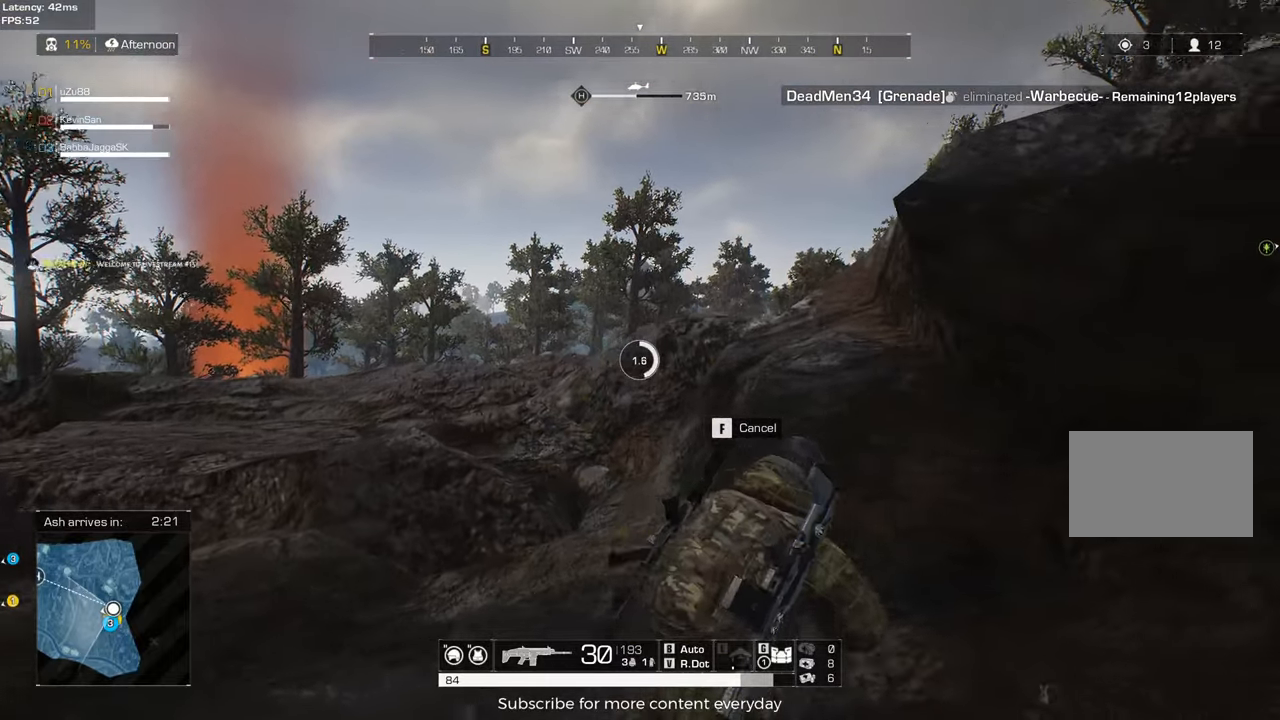
{"keys": ["d"], "mouse": [], "events": [[300, "c", "down"], [483, "c", "up"]]}
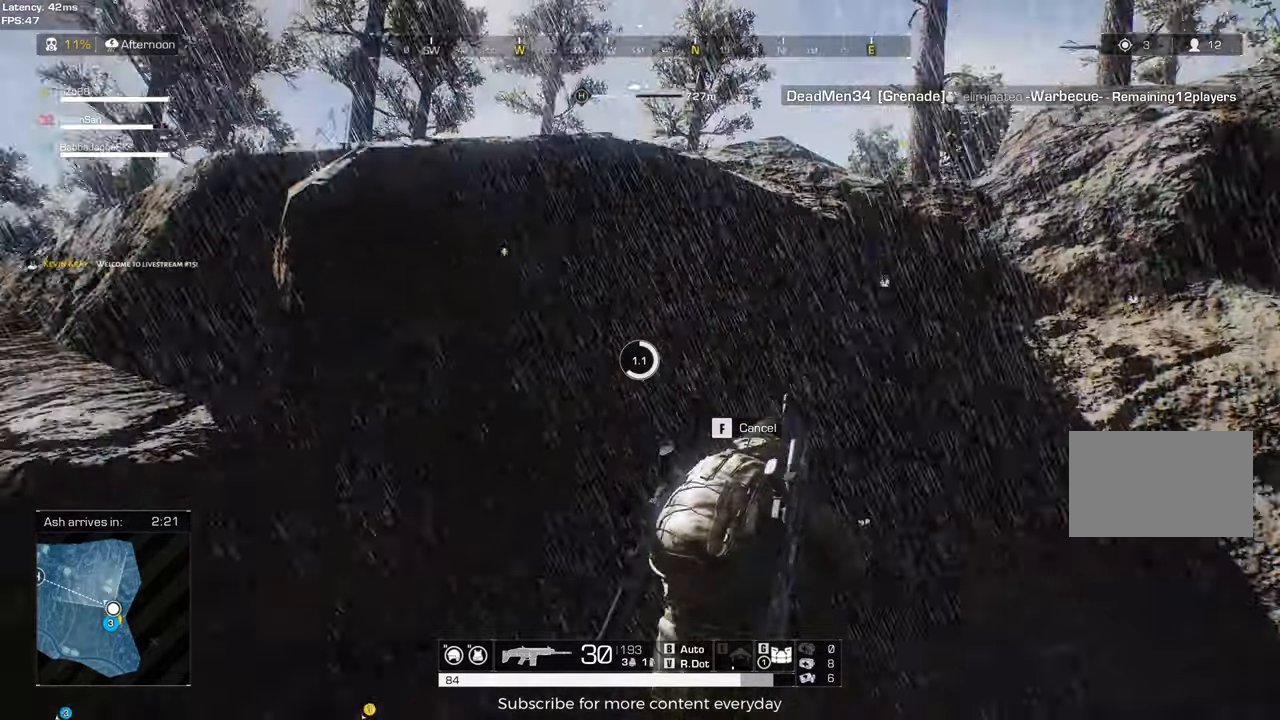
{"keys": ["d", "w"], "mouse": [], "events": [[33, "d", "up"], [167, "d", "down"], [500, "w", "down"]]}
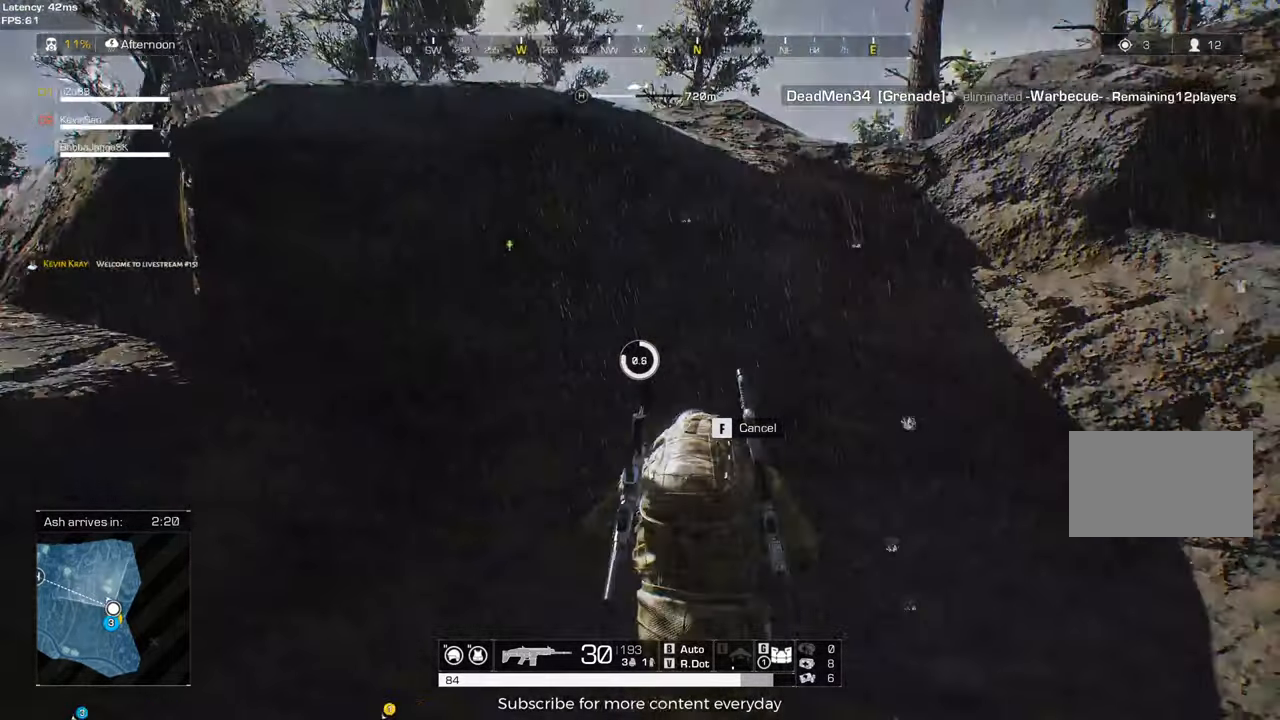
{"keys": [], "mouse": [], "events": [[100, "c", "down"], [233, "c", "up"], [233, "d", "up"], [233, "w", "up"], [283, "mouse_wheel", "down"], [467, "mouse_wheel", "up"]]}
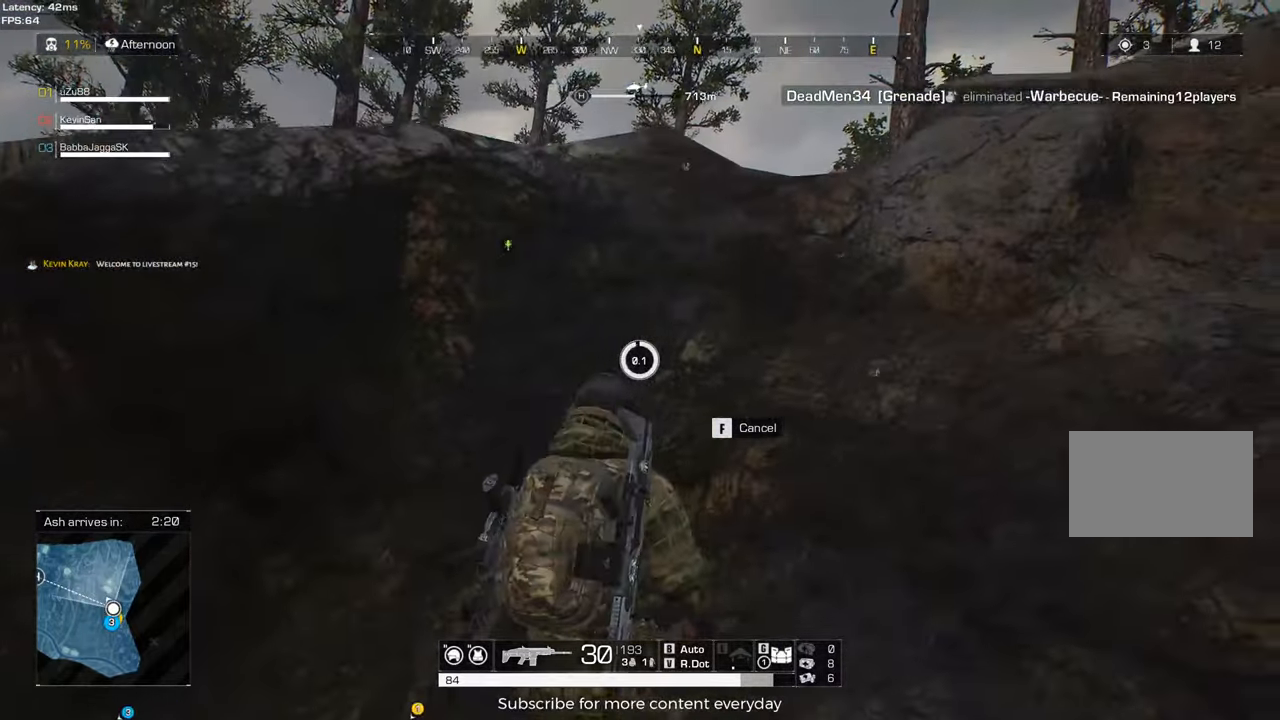
{"keys": ["s"], "mouse": [], "events": [[67, "a", "down"], [200, "s", "down"], [383, "a", "up"]]}
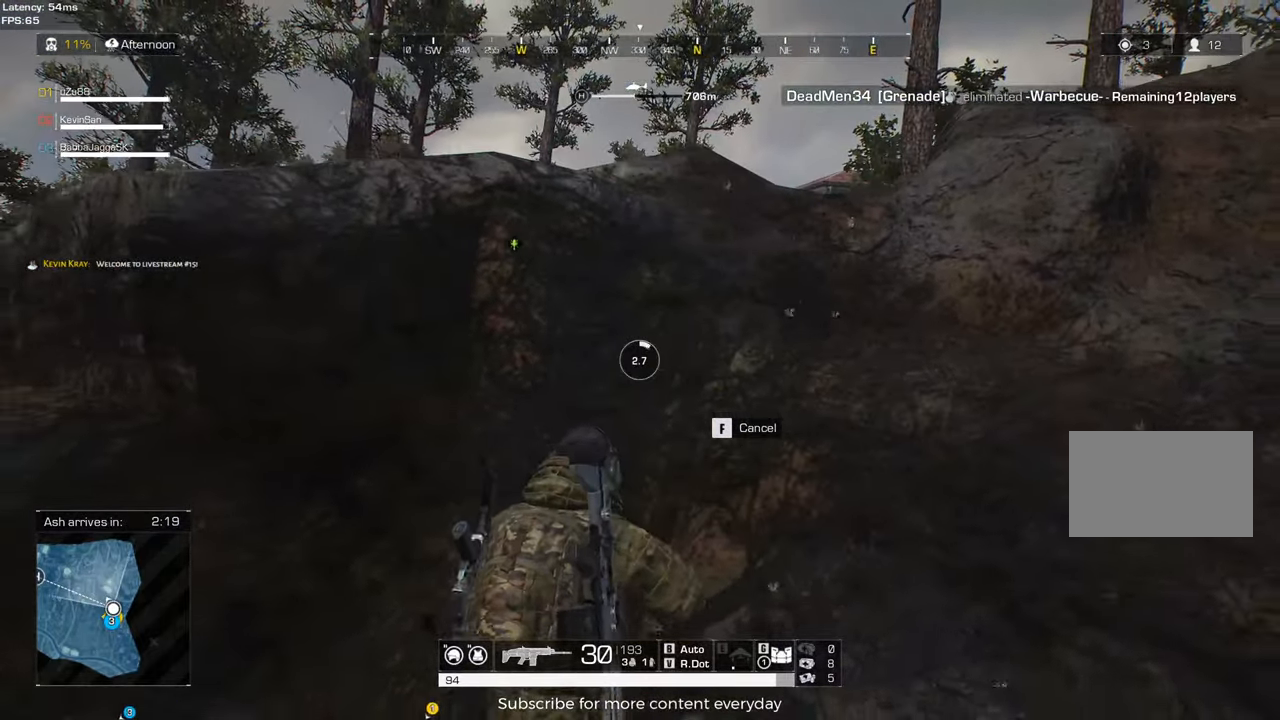
{"keys": ["a"], "mouse": [], "events": [[83, "d", "down"], [217, "d", "up"], [267, "a", "down"], [417, "s", "up"]]}
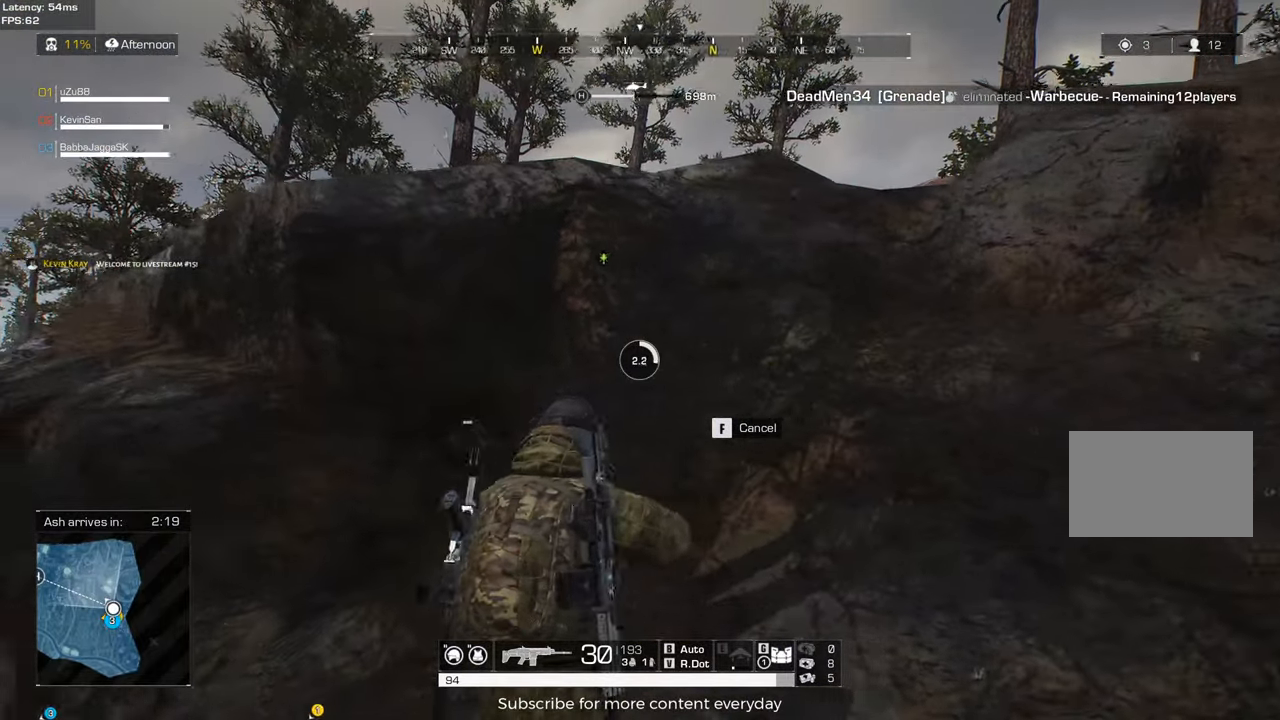
{"keys": ["a"], "mouse": [], "events": []}
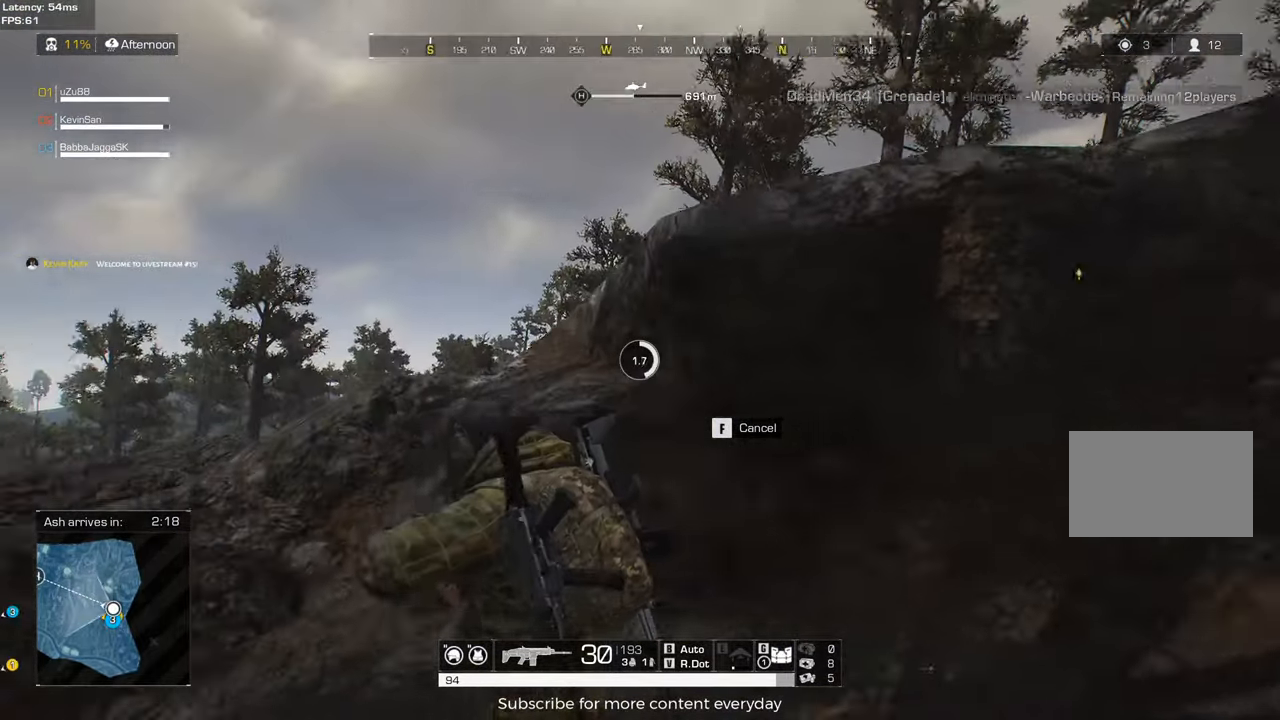
{"keys": ["a", "w"], "mouse": [], "events": [[350, "w", "down"]]}
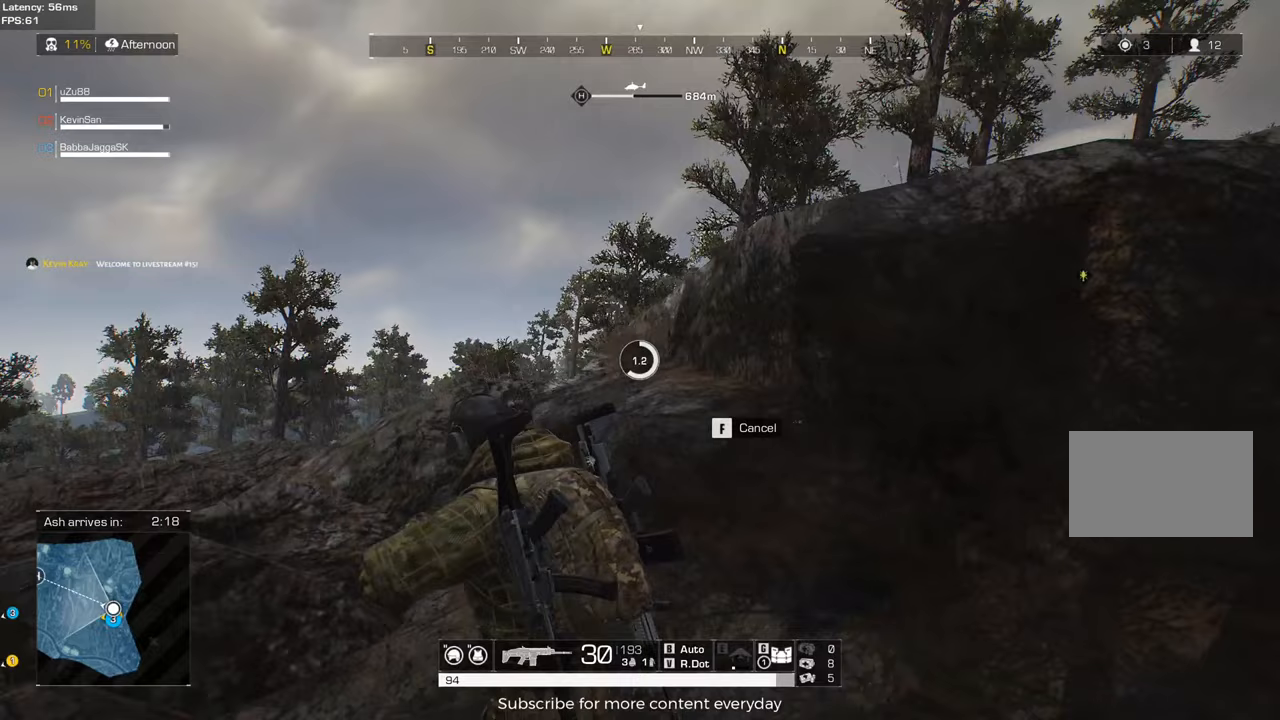
{"keys": ["w"], "mouse": [], "events": [[133, "a", "up"], [133, "c", "down"], [217, "c", "up"]]}
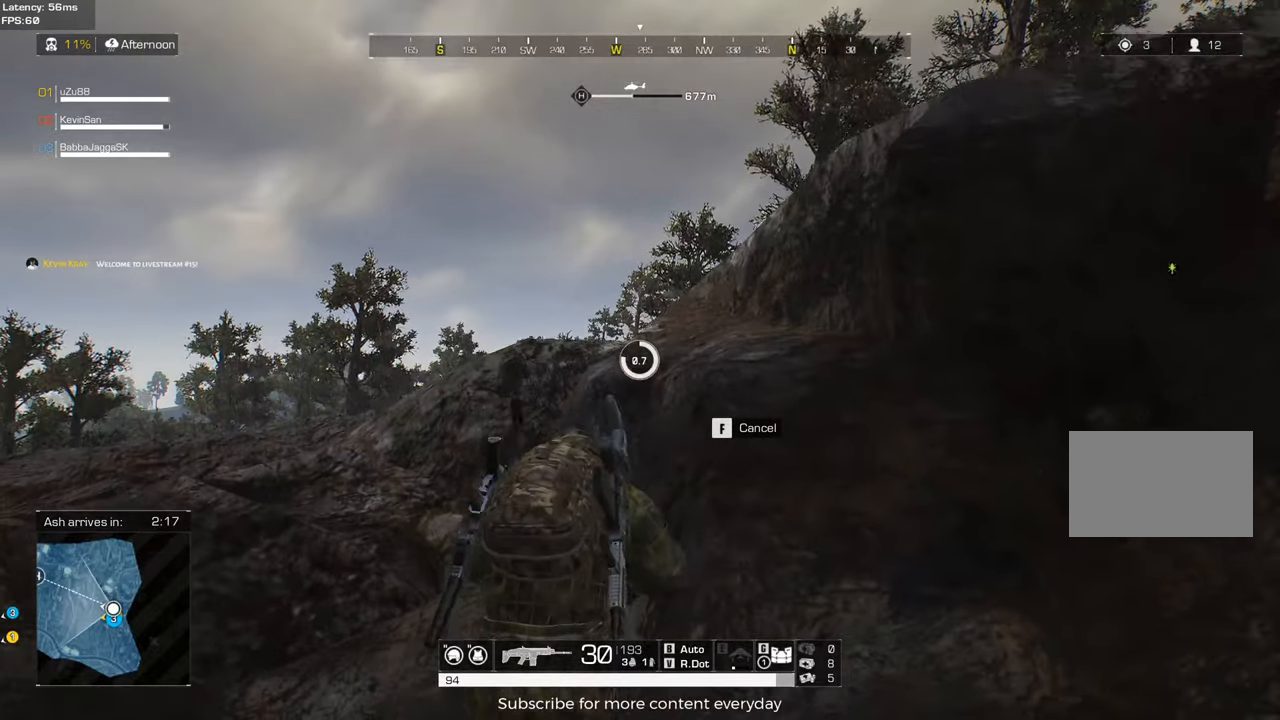
{"keys": ["a", "w"], "mouse": [], "events": [[183, "a", "down"]]}
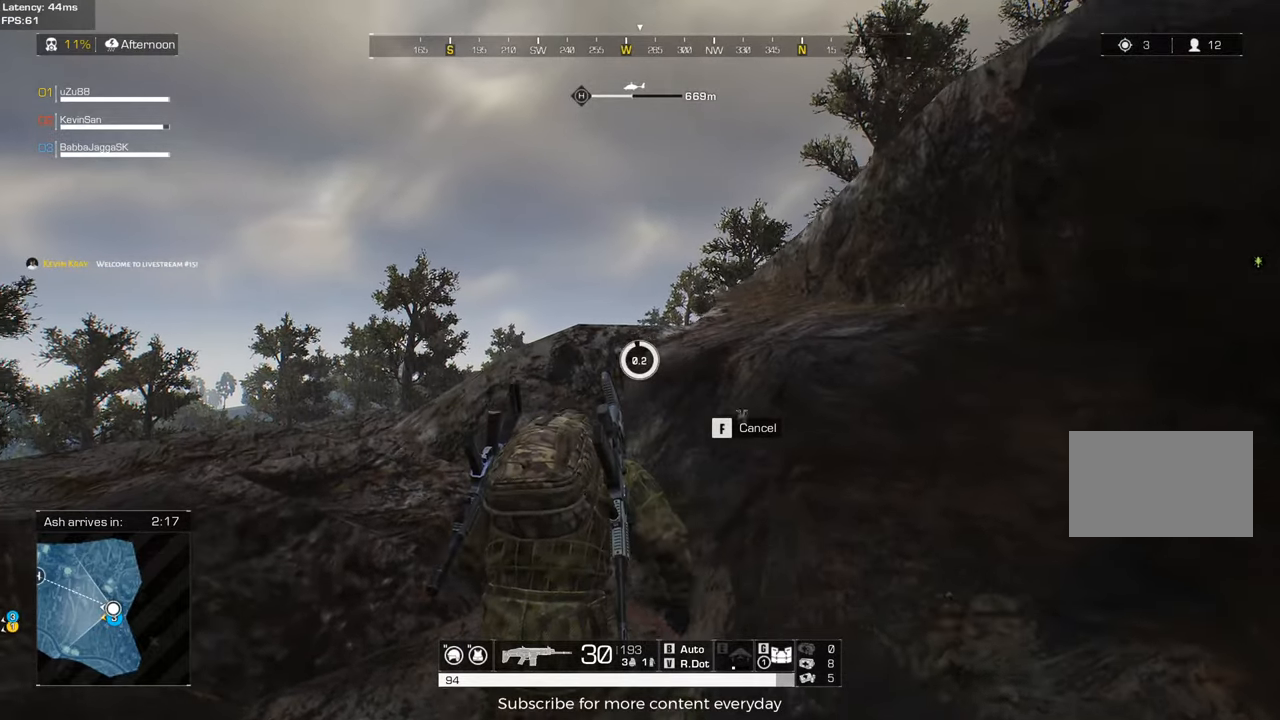
{"keys": ["d"], "mouse": [], "events": [[167, "a", "up"], [167, "w", "up"], [350, "d", "down"]]}
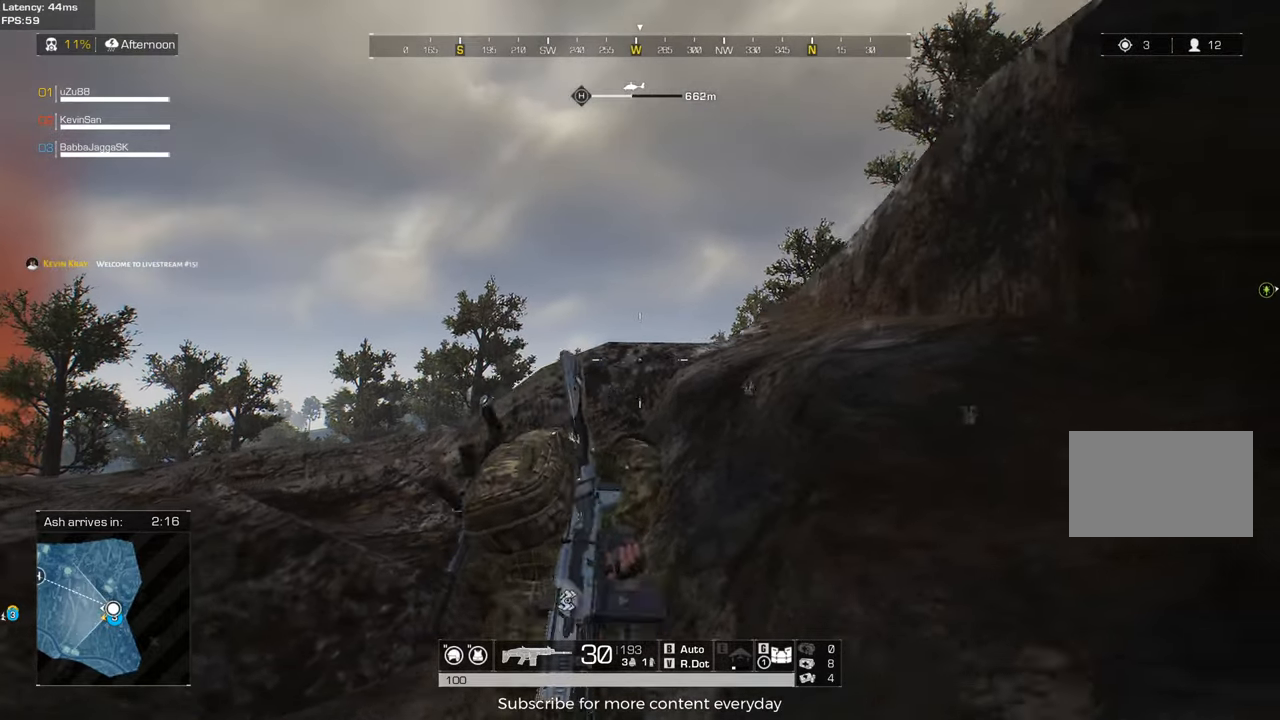
{"keys": ["a"], "mouse": [], "events": [[267, "a", "down"], [267, "d", "up"]]}